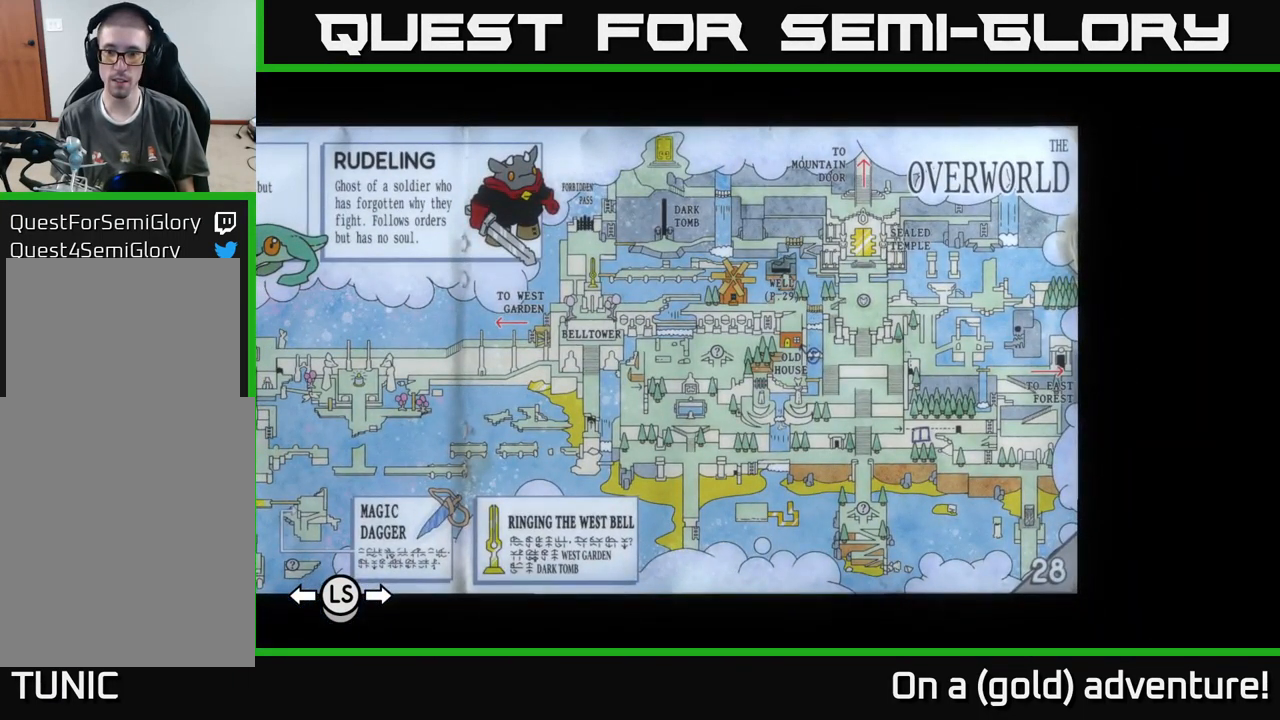
Gameplay with a controller (Xbox layout); each line is a JSON object with the inputs held at the frame after it (dt_ms = milliseconds from this image to that frame). "events" lists button and stick changes between this image and that frame as [ms after this image, input, new state], when the widget could be followed in between.
{"dt_ms": 500, "buttons": [], "left_stick": "center", "right_stick": "center", "events": []}
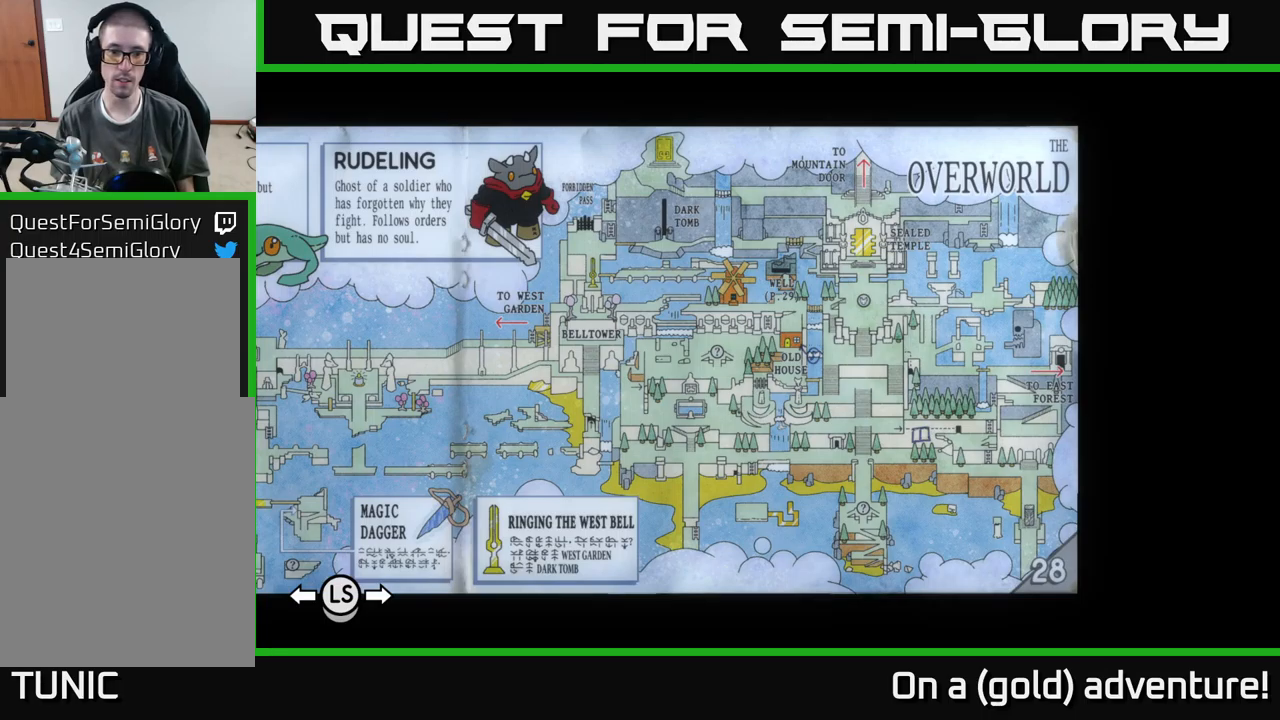
{"dt_ms": 500, "buttons": [], "left_stick": "center", "right_stick": "center", "events": []}
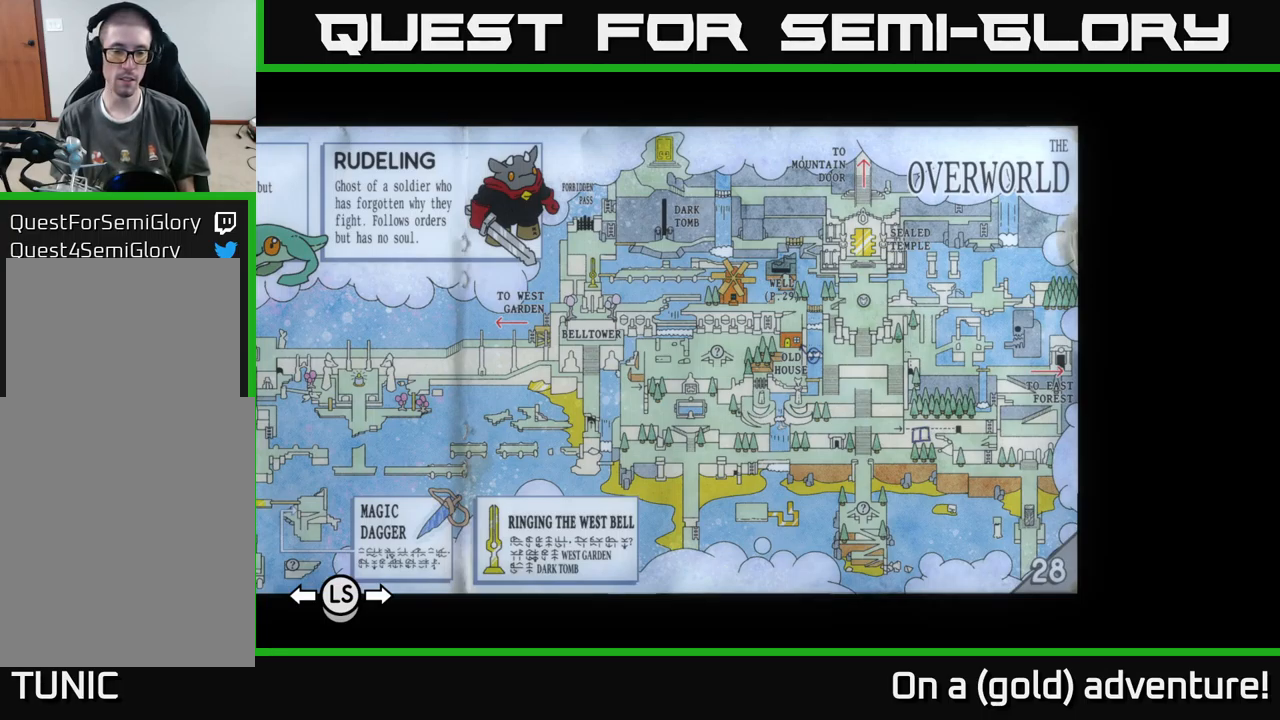
{"dt_ms": 500, "buttons": [], "left_stick": "center", "right_stick": "center", "events": []}
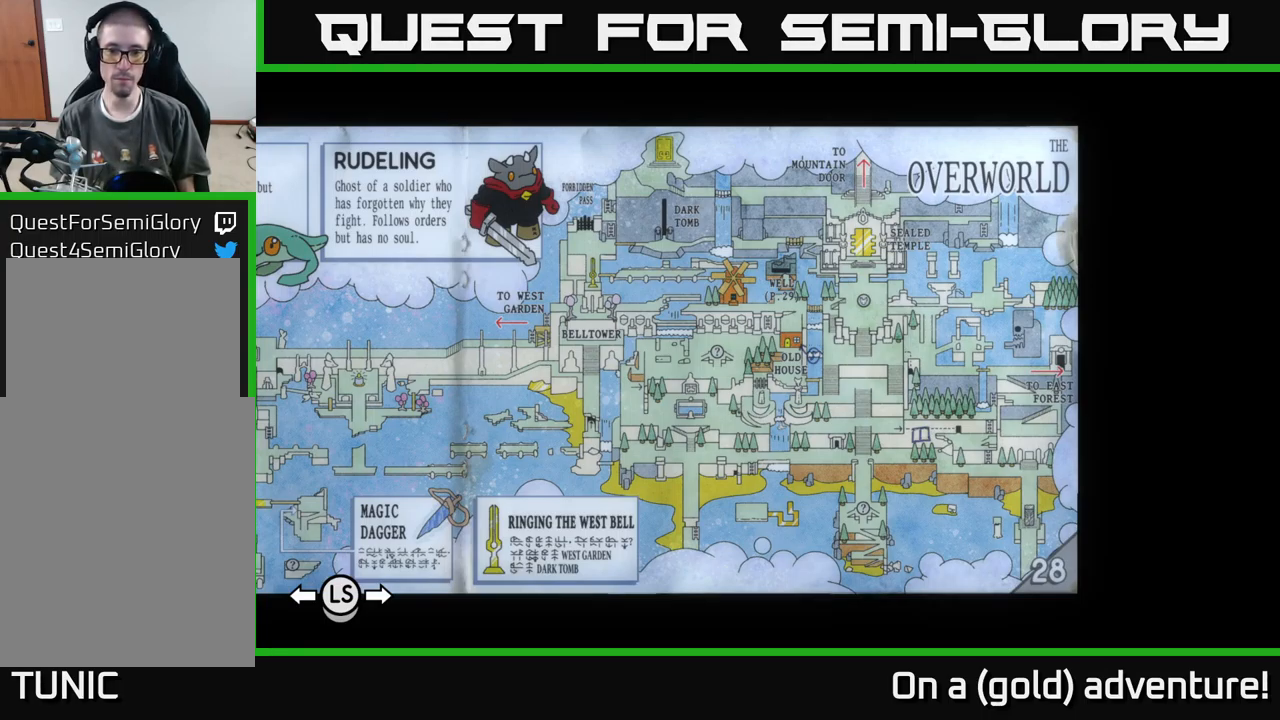
{"dt_ms": 500, "buttons": [], "left_stick": "center", "right_stick": "center", "events": []}
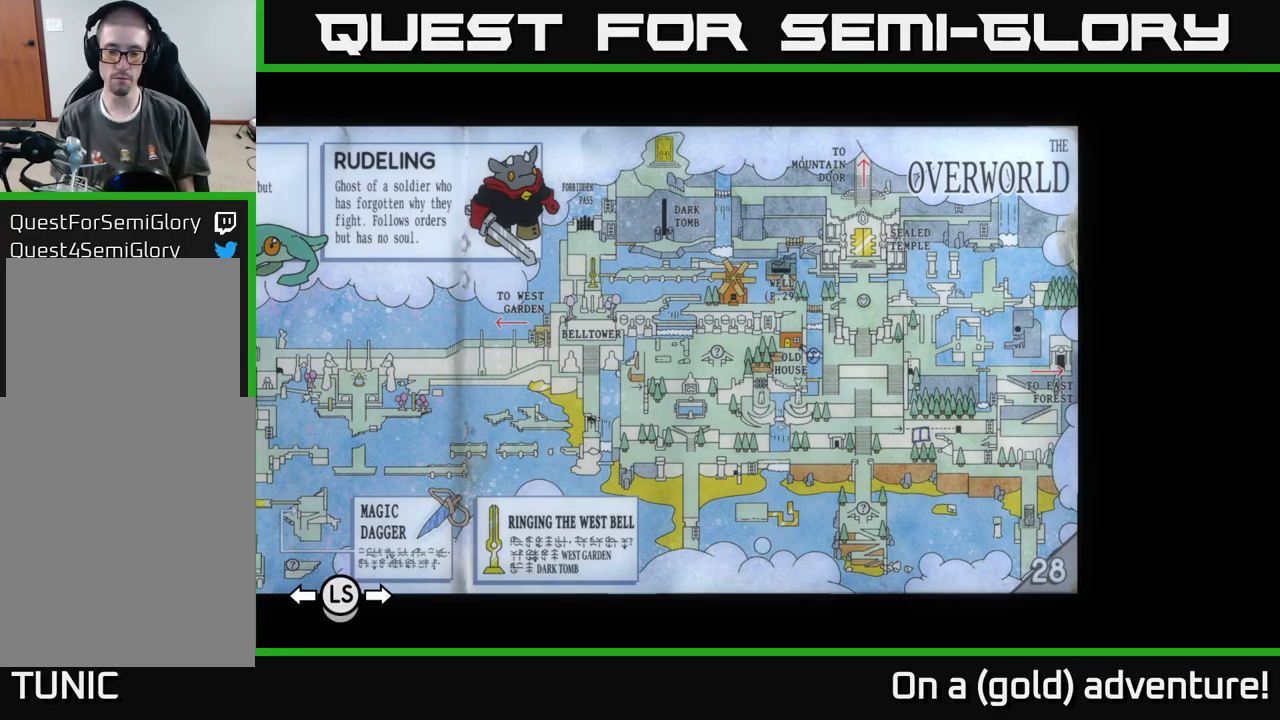
{"dt_ms": 500, "buttons": [], "left_stick": "center", "right_stick": "center", "events": []}
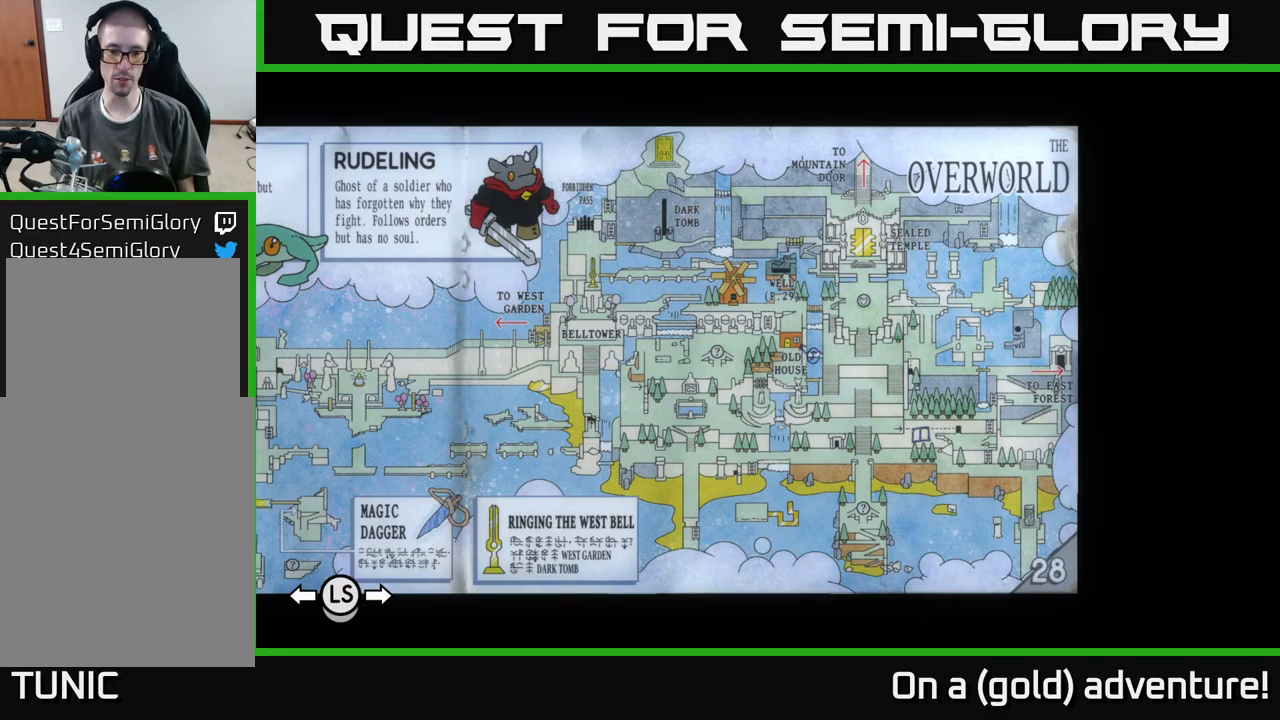
{"dt_ms": 500, "buttons": [], "left_stick": "center", "right_stick": "center", "events": [[233, "A", "down"], [433, "A", "up"]]}
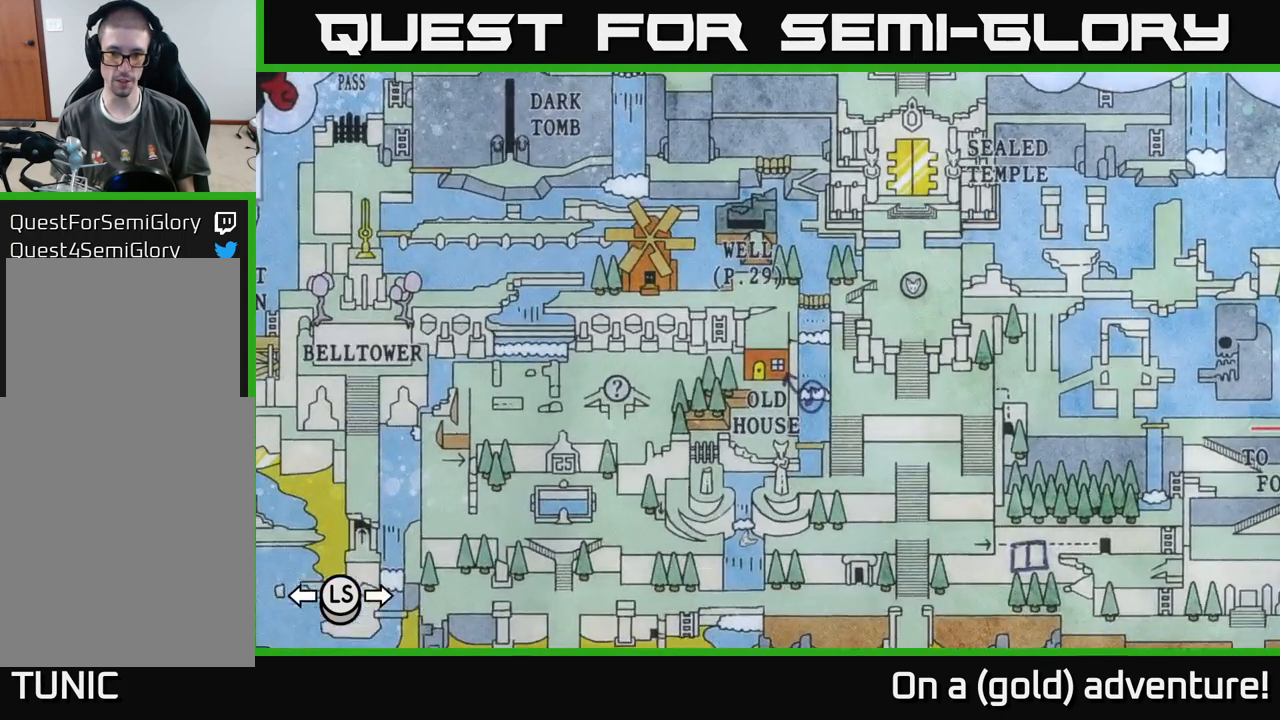
{"dt_ms": 500, "buttons": [], "left_stick": "down", "right_stick": "center", "events": [[300, "left_stick", "down"]]}
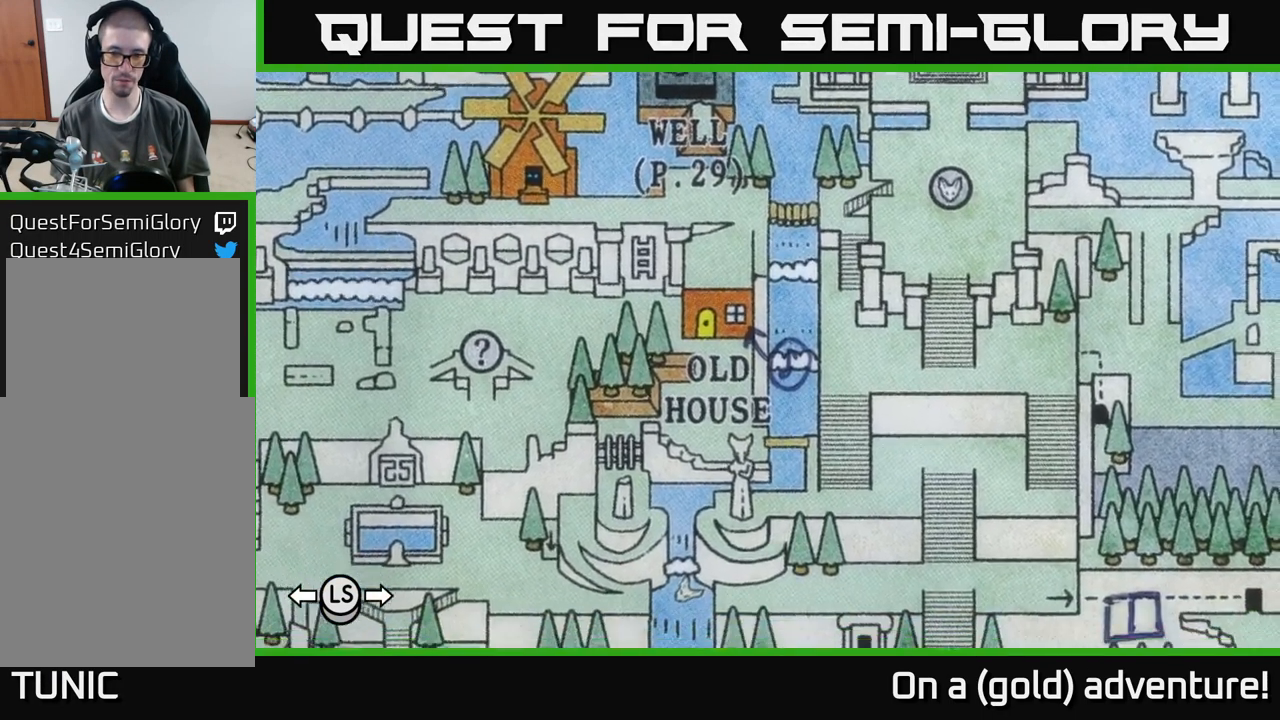
{"dt_ms": 500, "buttons": [], "left_stick": "center", "right_stick": "center", "events": [[17, "left_stick", "center"], [283, "left_stick", "up"], [467, "left_stick", "center"]]}
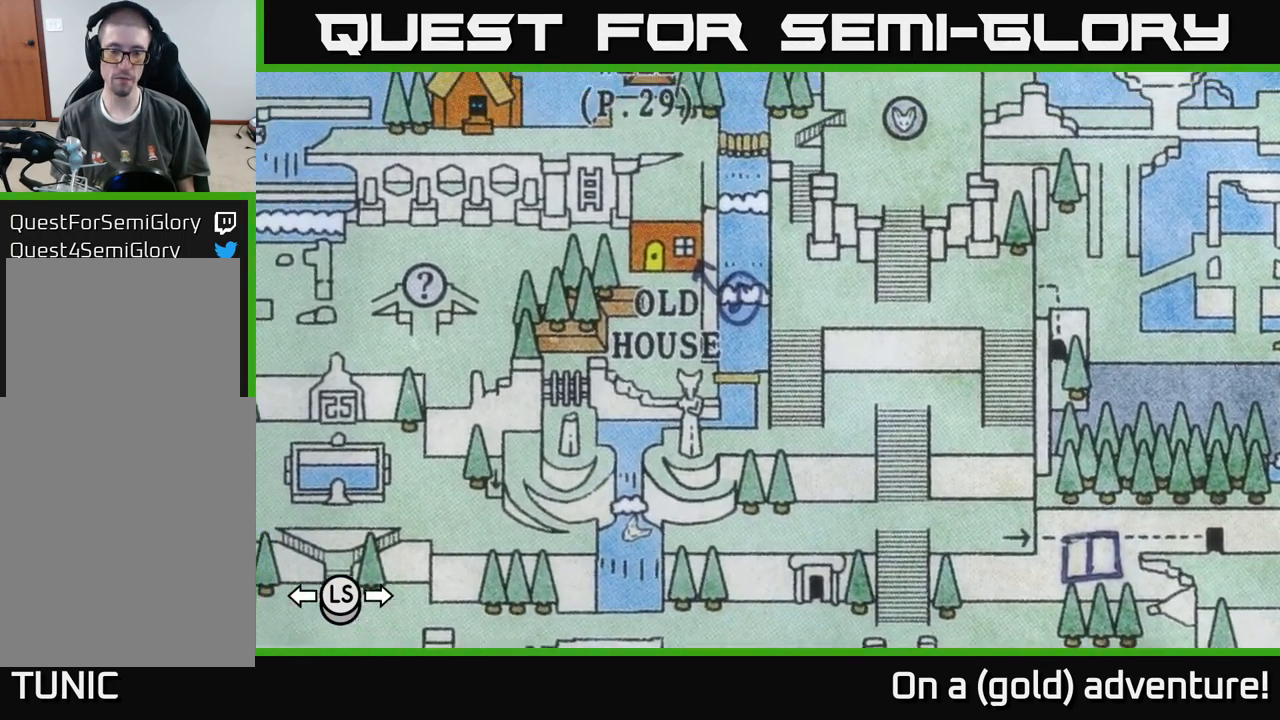
{"dt_ms": 500, "buttons": [], "left_stick": "center", "right_stick": "center", "events": []}
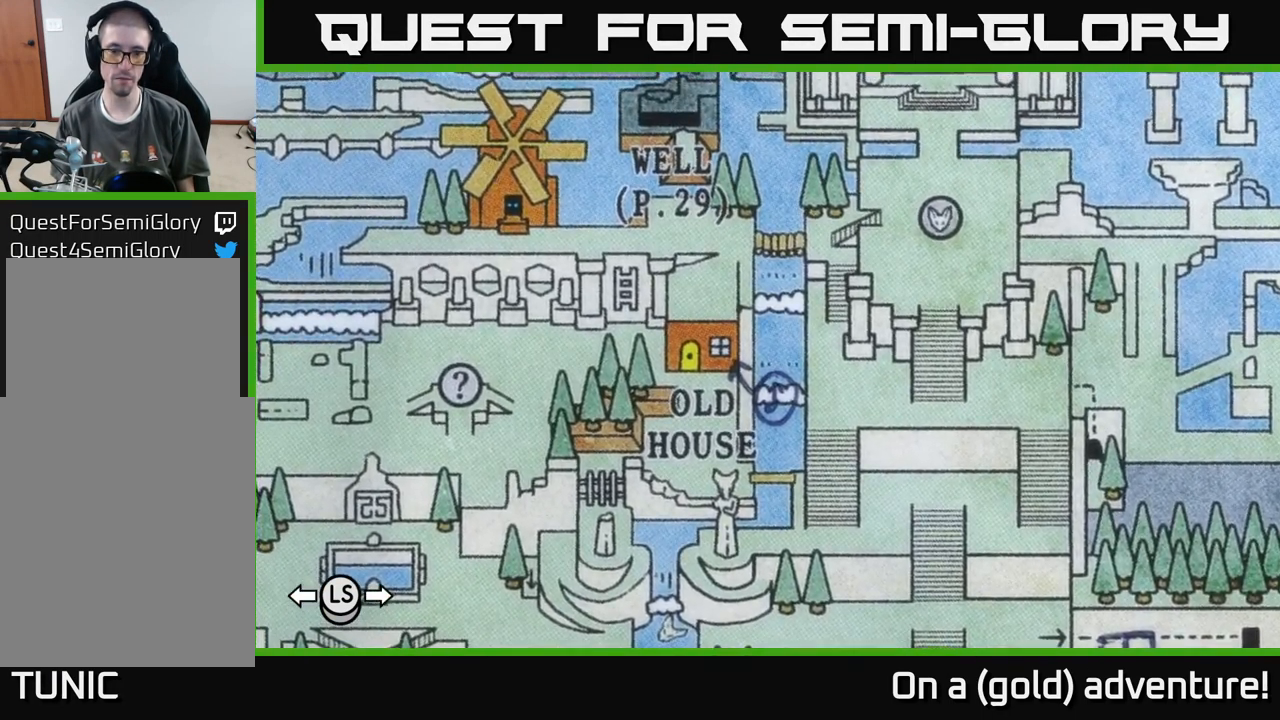
{"dt_ms": 1000, "buttons": [], "left_stick": "center", "right_stick": "center"}
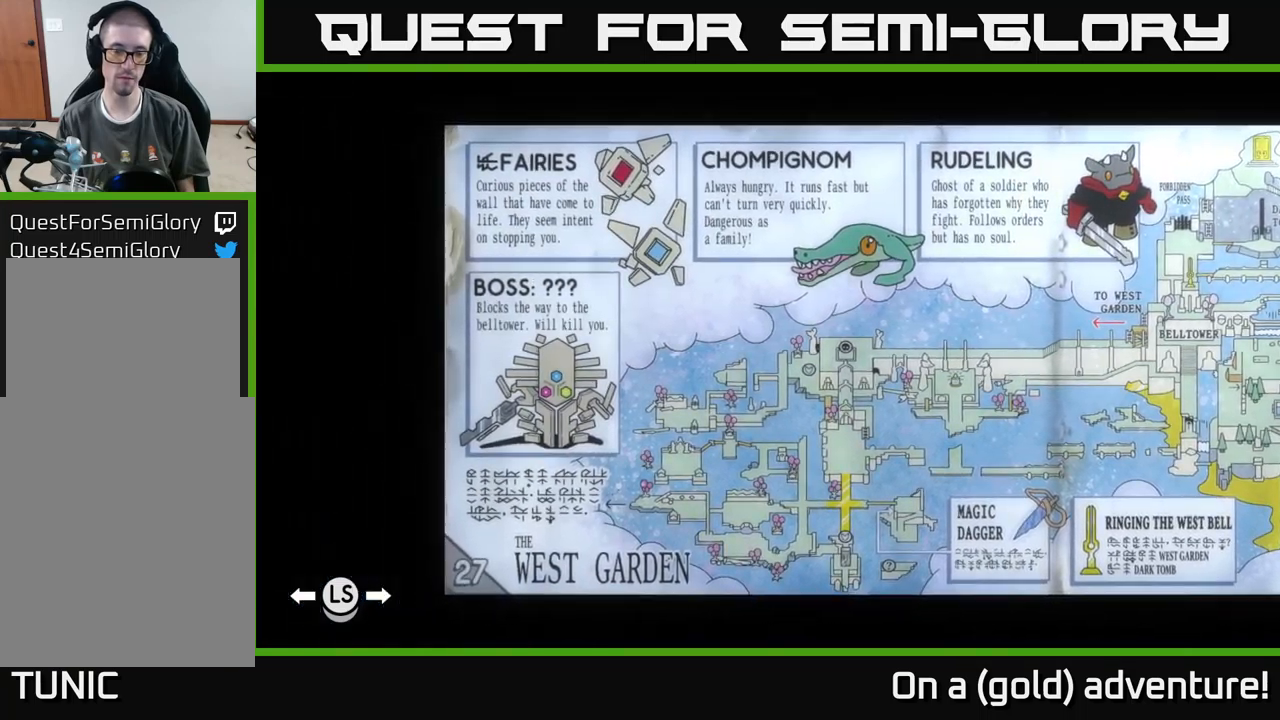
{"dt_ms": 500, "buttons": [], "left_stick": "center", "right_stick": "center", "events": [[34, "SELECT", "down"], [167, "SELECT", "up"]]}
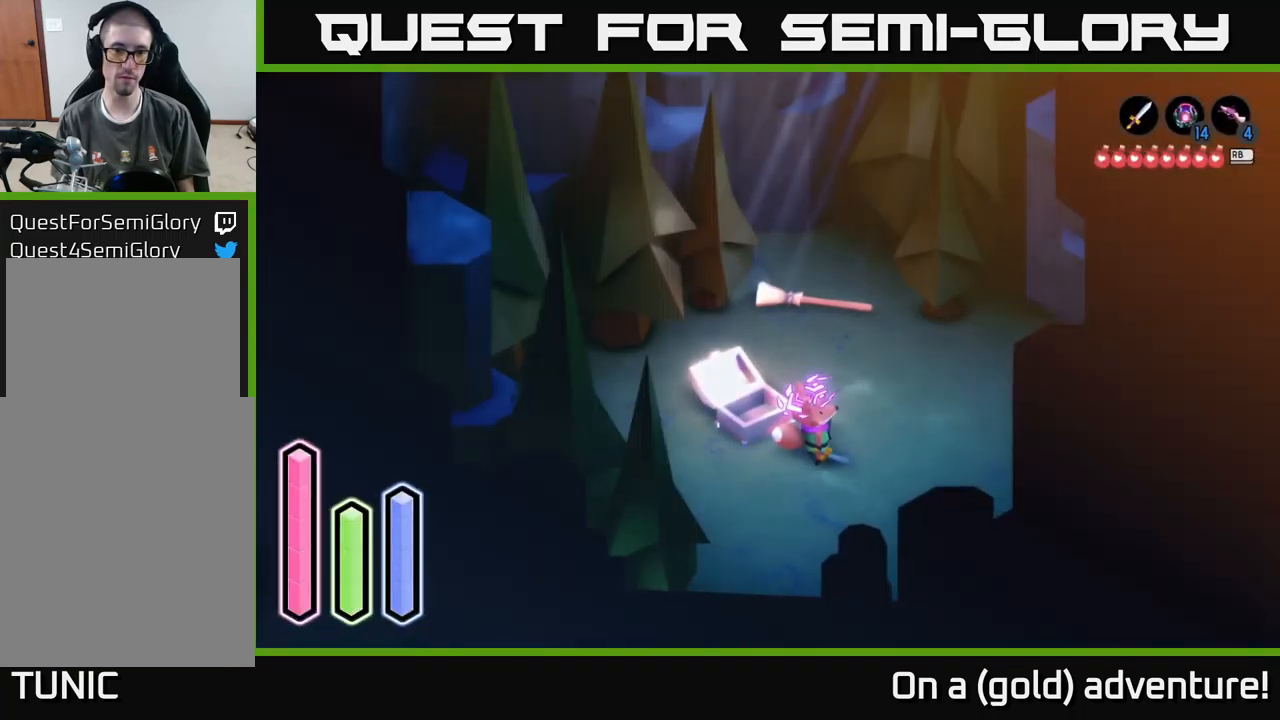
{"dt_ms": 500, "buttons": [], "left_stick": "down-right", "right_stick": "center", "events": [[117, "left_stick", "left"], [267, "left_stick", "down-right"]]}
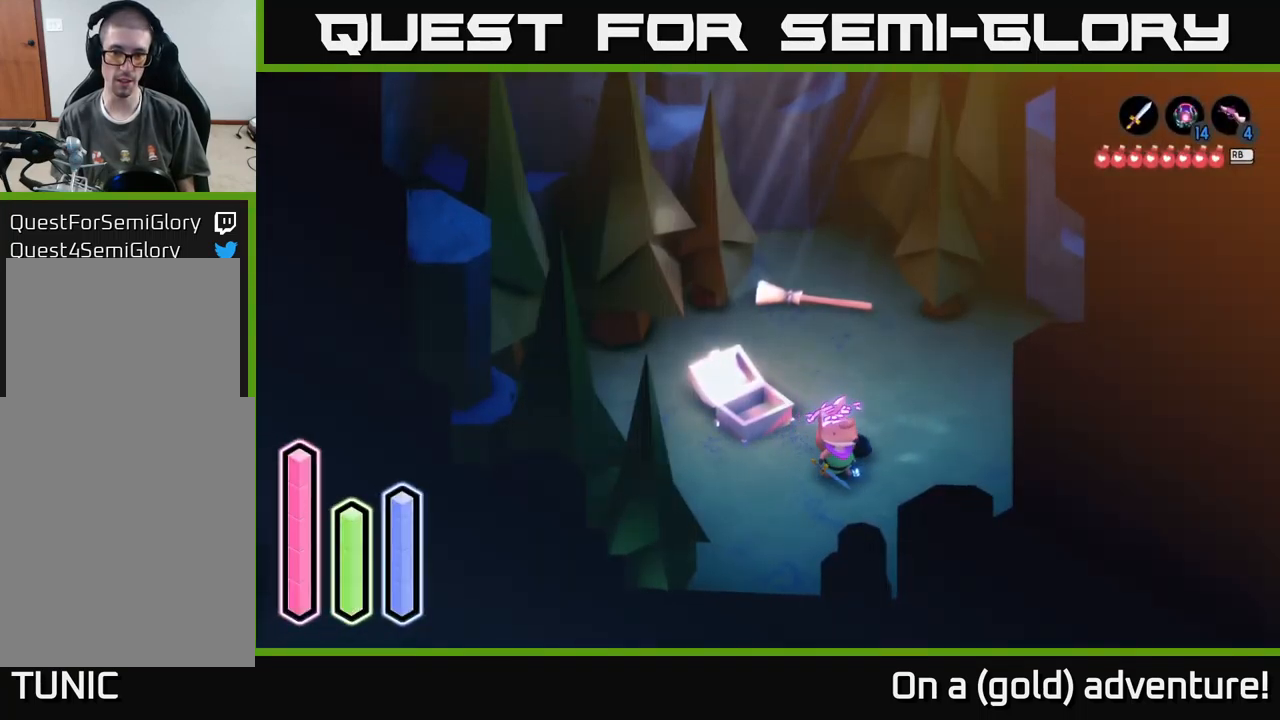
{"dt_ms": 500, "buttons": [], "left_stick": "down", "right_stick": "center", "events": [[84, "A", "down"], [250, "A", "up"], [417, "left_stick", "down"]]}
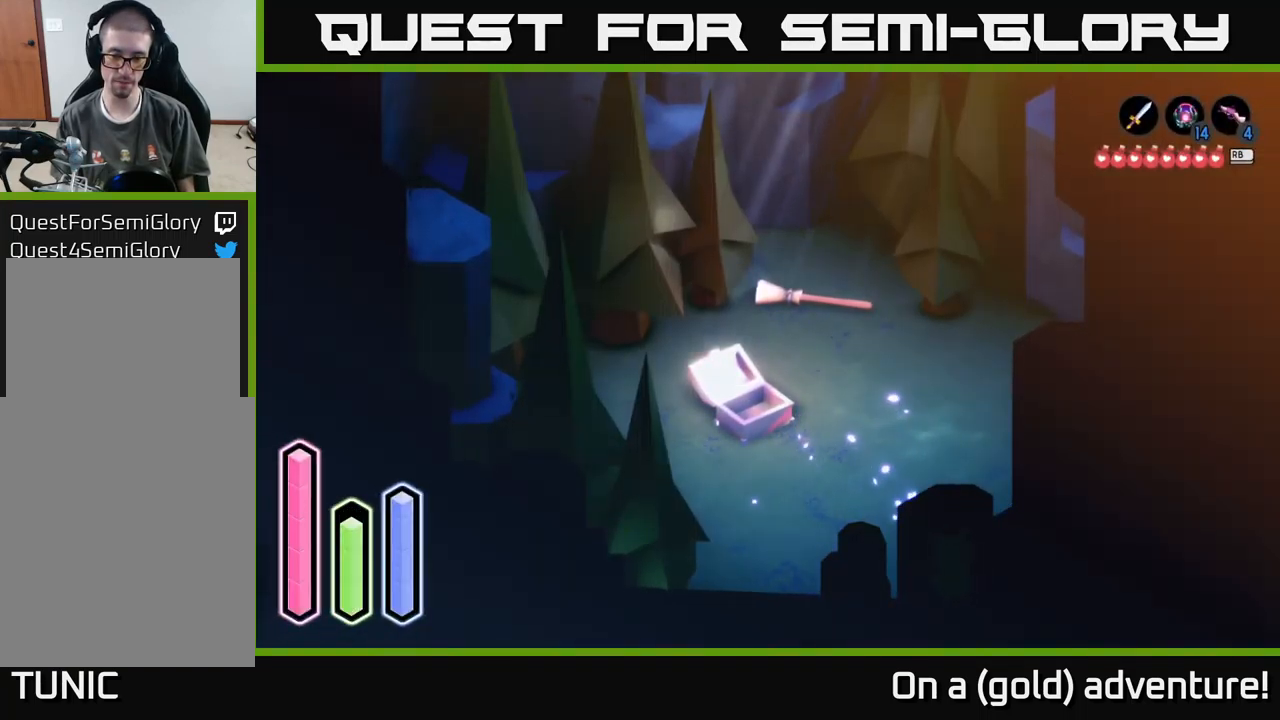
{"dt_ms": 500, "buttons": [], "left_stick": "down", "right_stick": "center", "events": []}
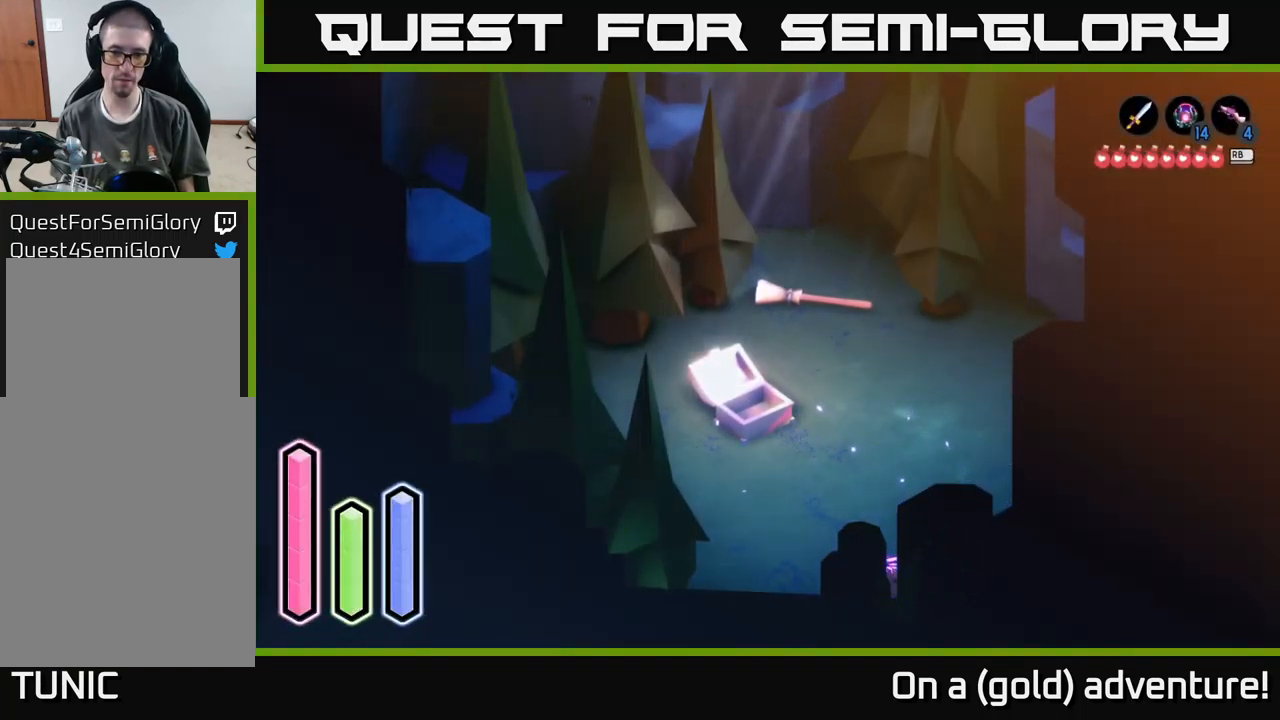
{"dt_ms": 500, "buttons": [], "left_stick": "right", "right_stick": "center", "events": [[150, "left_stick", "down-right"], [384, "left_stick", "right"]]}
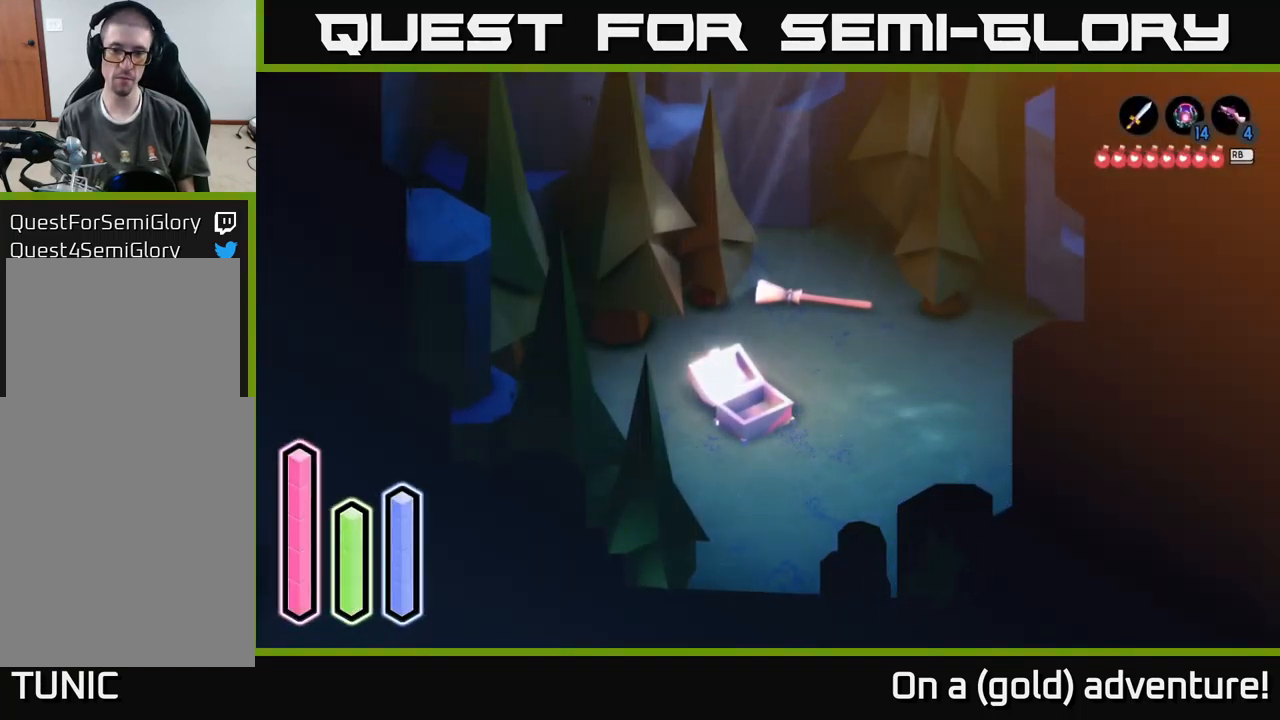
{"dt_ms": 500, "buttons": [], "left_stick": "right", "right_stick": "center", "events": []}
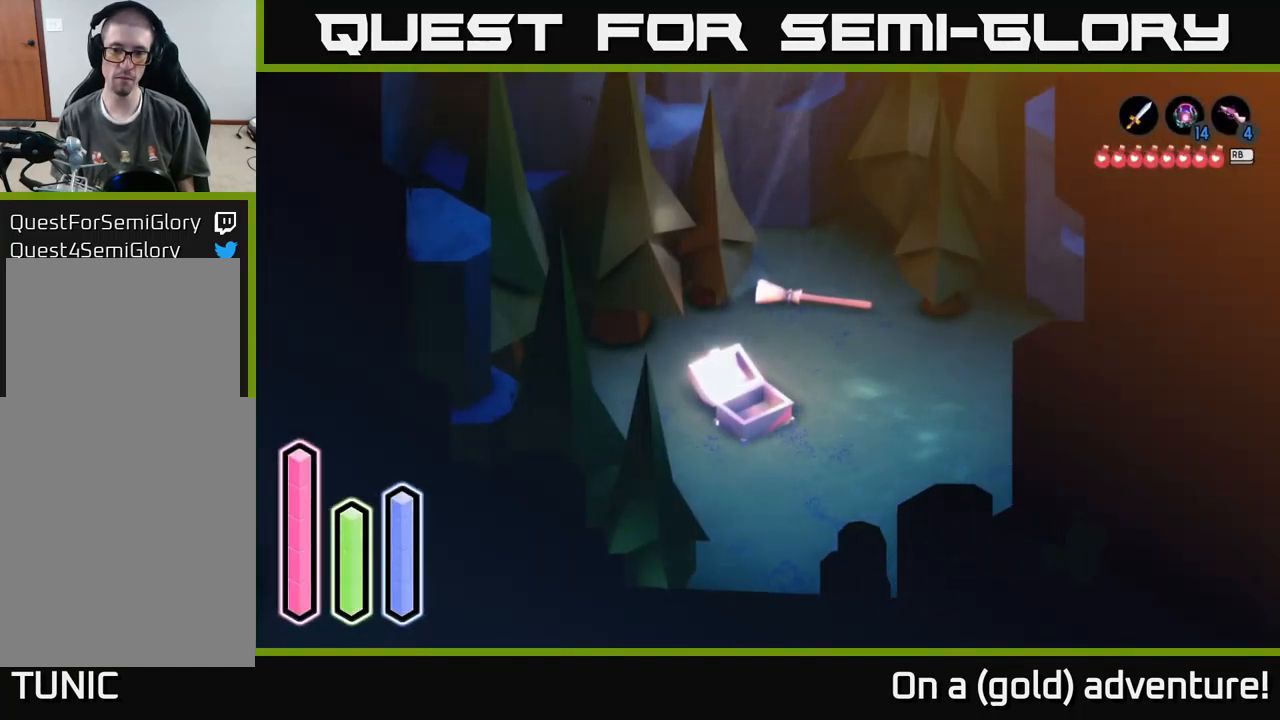
{"dt_ms": 500, "buttons": [], "left_stick": "down-right", "right_stick": "center", "events": [[117, "left_stick", "down-right"]]}
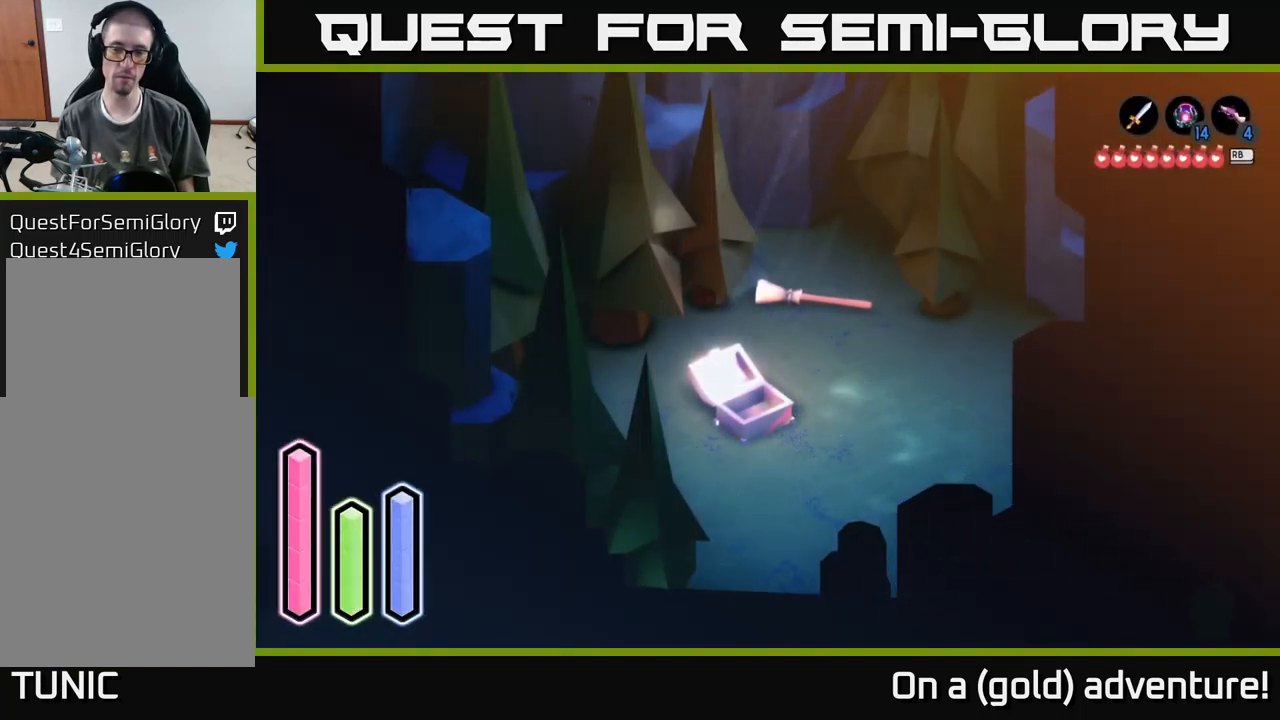
{"dt_ms": 500, "buttons": [], "left_stick": "down-right", "right_stick": "center", "events": []}
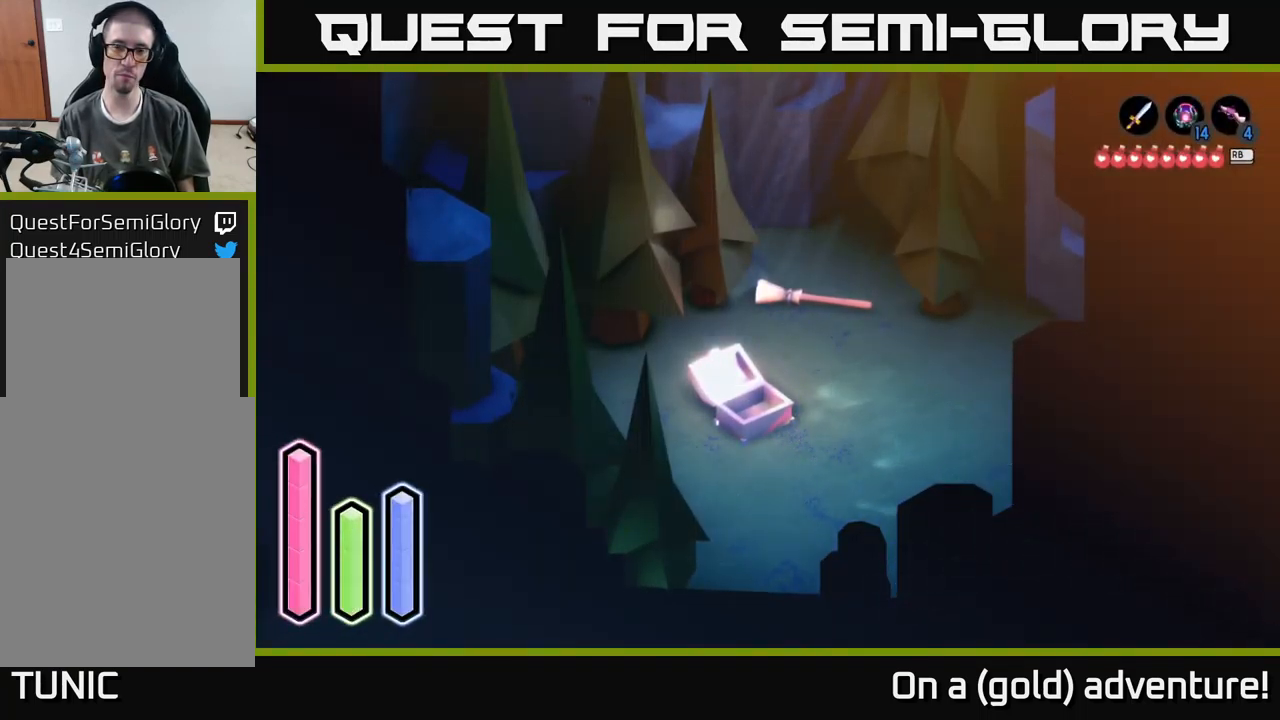
{"dt_ms": 500, "buttons": [], "left_stick": "down-right", "right_stick": "center", "events": [[50, "A", "down"], [284, "A", "up"]]}
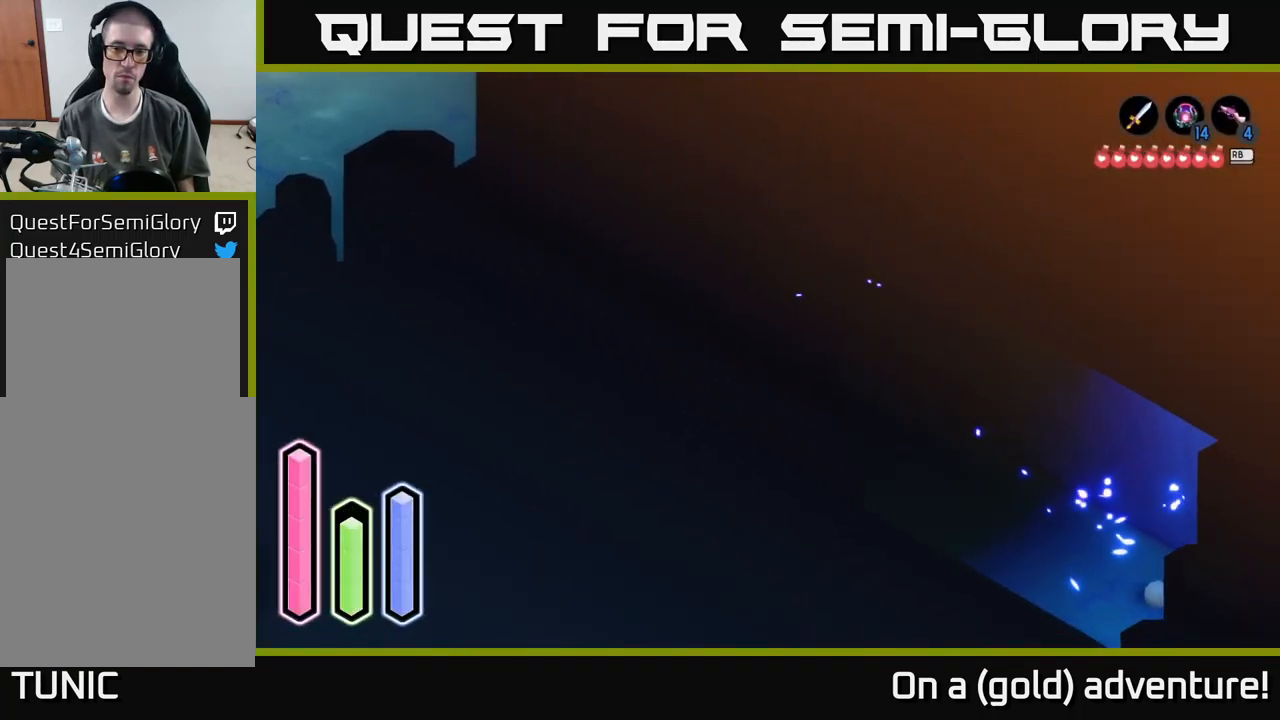
{"dt_ms": 500, "buttons": [], "left_stick": "down-right", "right_stick": "center", "events": [[283, "A", "down"], [500, "A", "up"]]}
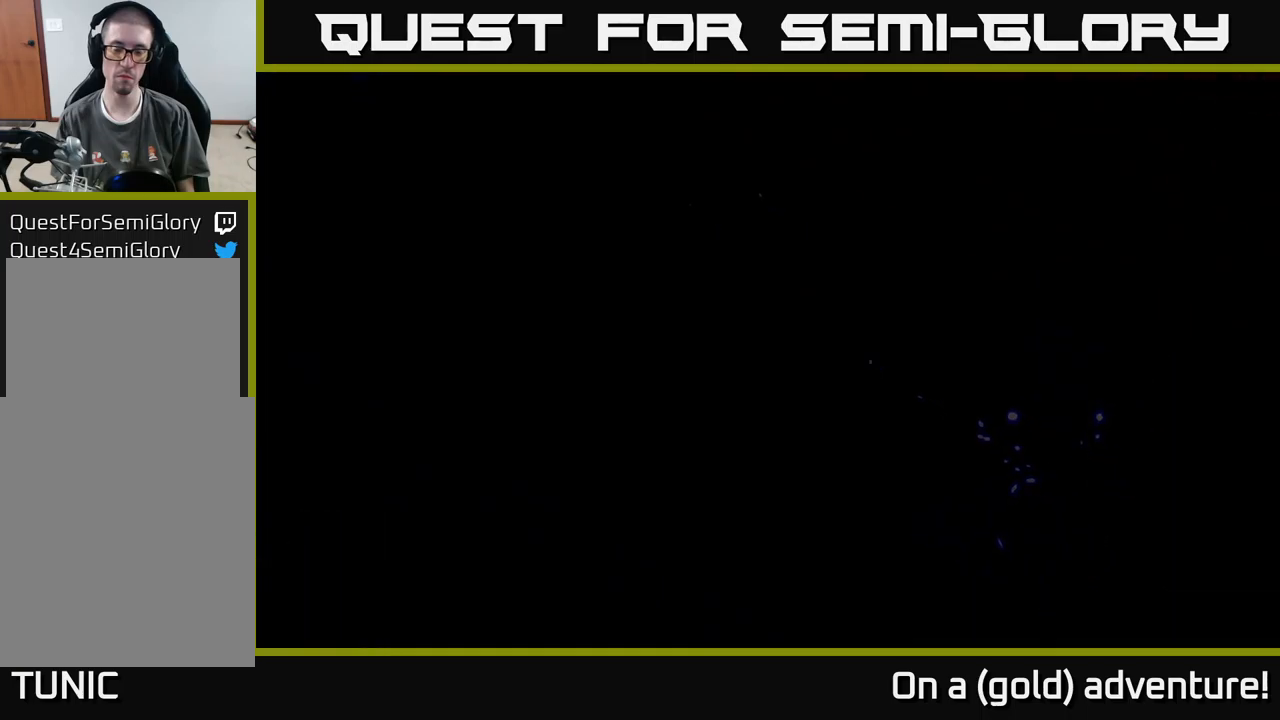
{"dt_ms": 500, "buttons": [], "left_stick": "down-right", "right_stick": "center", "events": [[83, "left_stick", "center"], [216, "left_stick", "down"], [266, "left_stick", "down-right"]]}
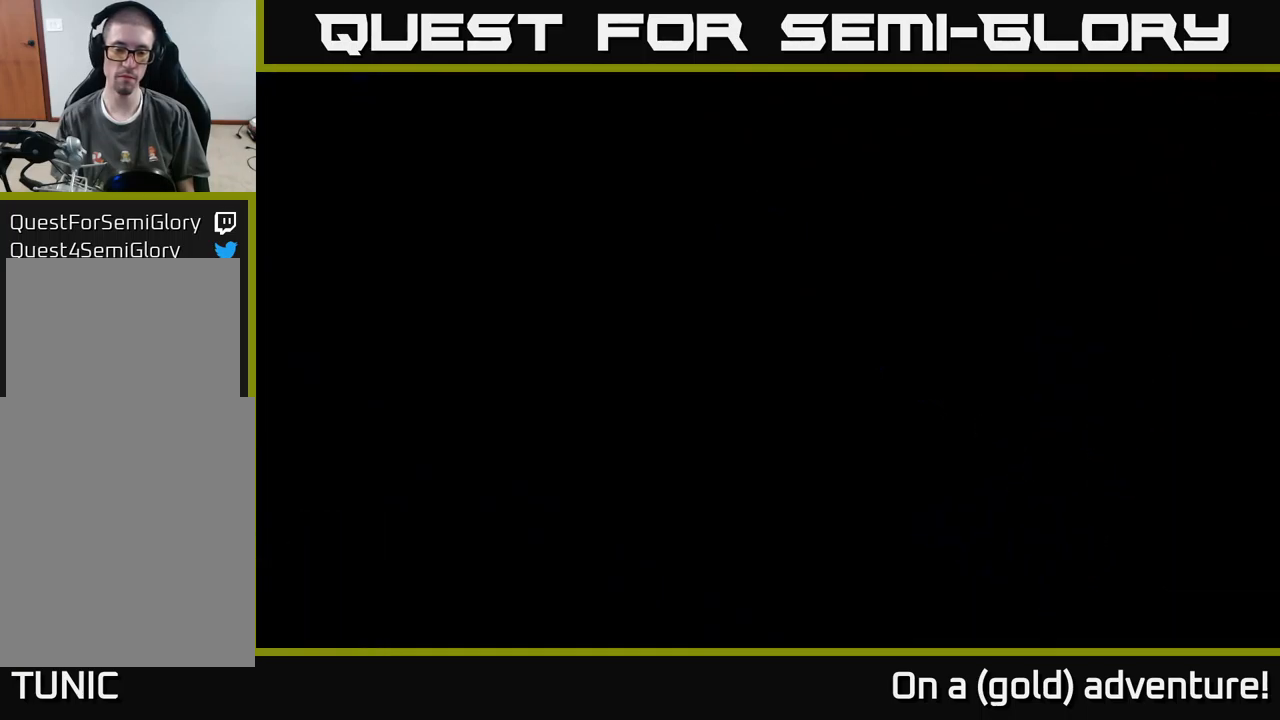
{"dt_ms": 500, "buttons": [], "left_stick": "down-right", "right_stick": "center", "events": []}
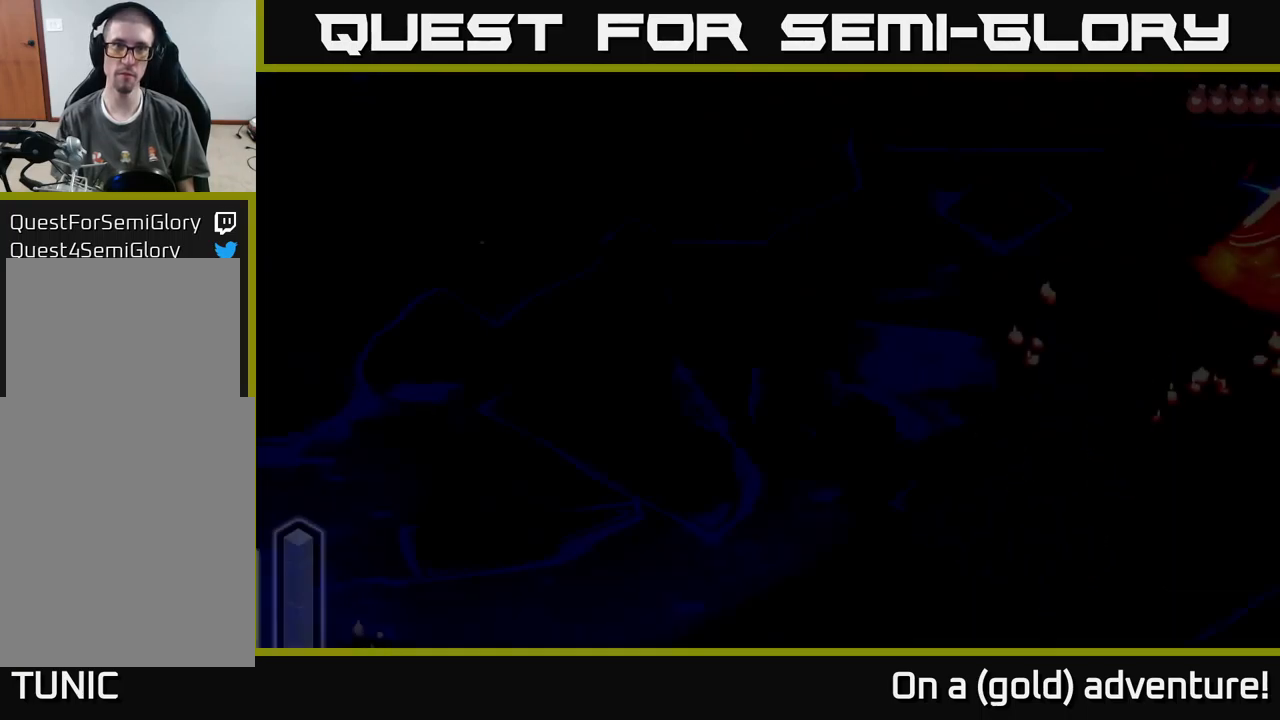
{"dt_ms": 500, "buttons": [], "left_stick": "down-right", "right_stick": "center", "events": []}
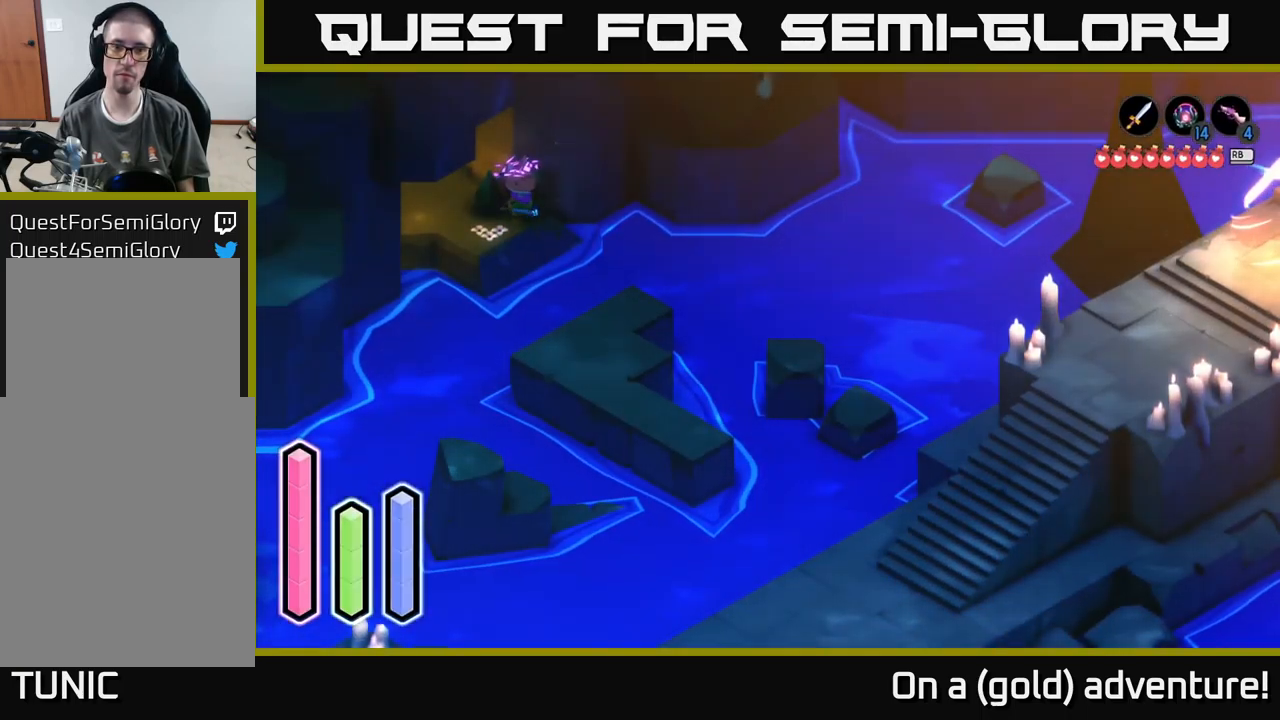
{"dt_ms": 500, "buttons": [], "left_stick": "down", "right_stick": "center", "events": [[183, "A", "down"], [350, "left_stick", "down"], [366, "A", "up"]]}
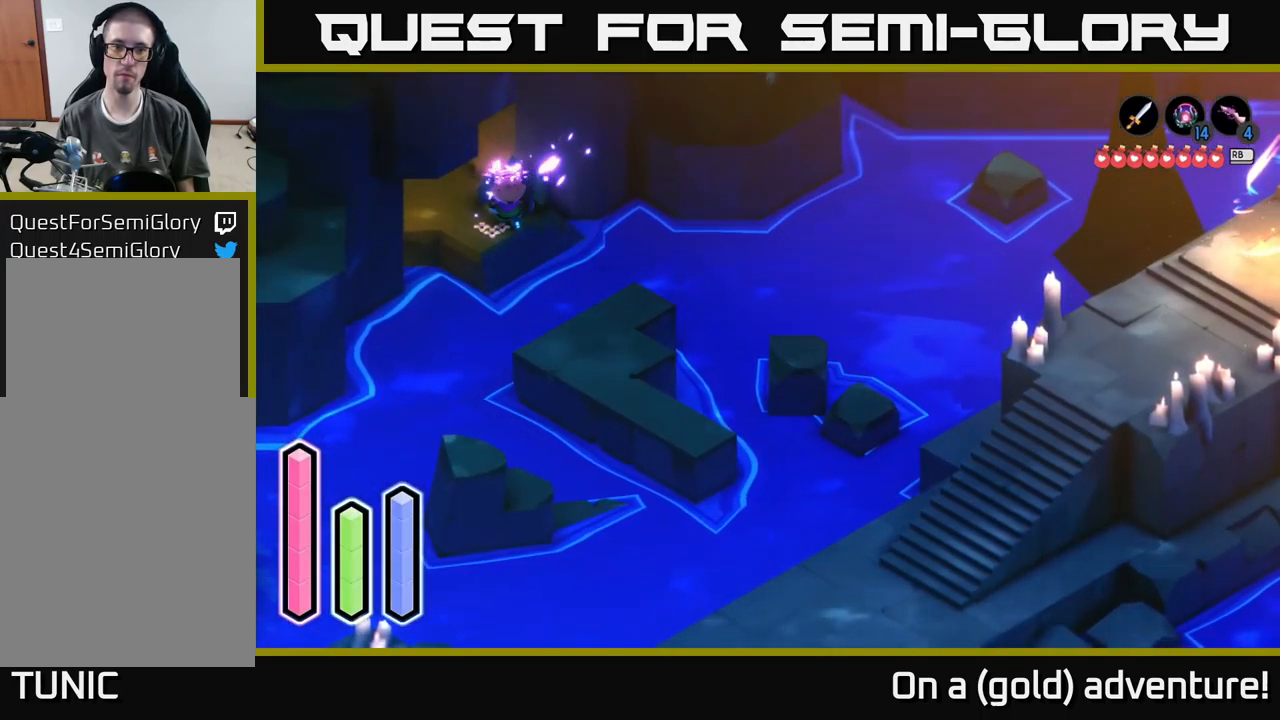
{"dt_ms": 500, "buttons": [], "left_stick": "down-right", "right_stick": "center", "events": [[83, "A", "down"], [233, "left_stick", "down-right"], [283, "A", "up"]]}
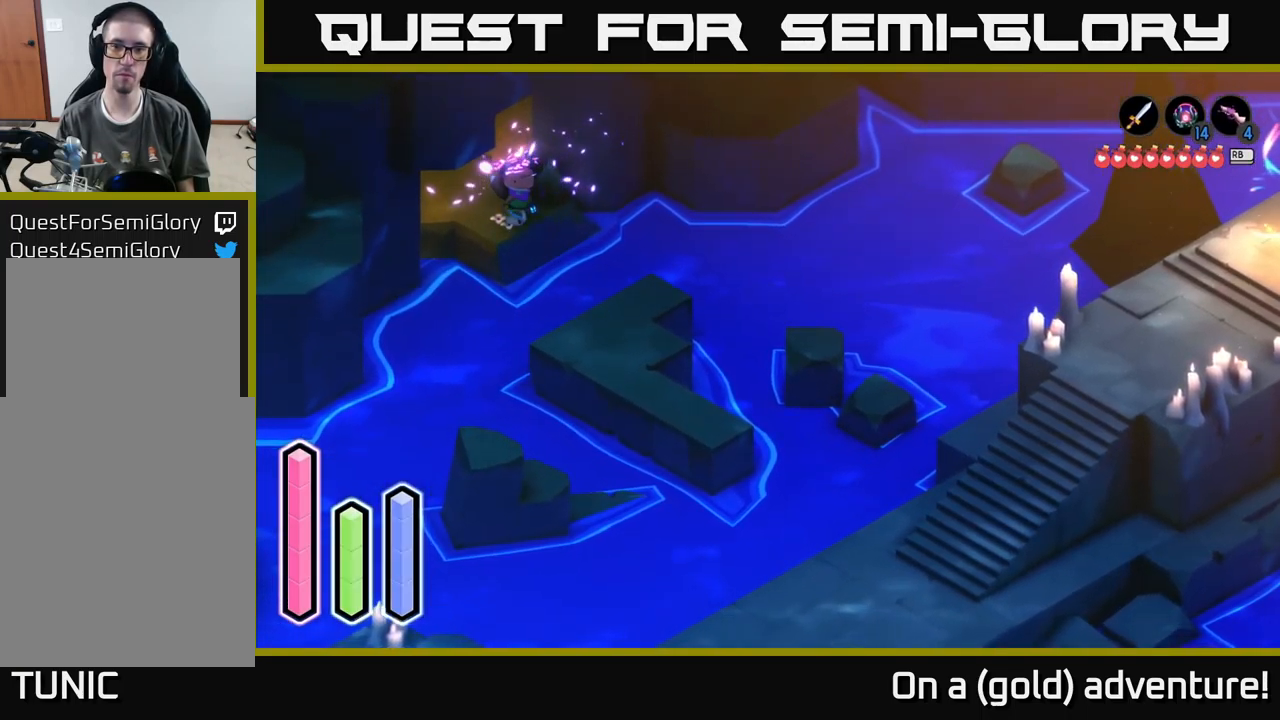
{"dt_ms": 500, "buttons": ["A"], "left_stick": "down", "right_stick": "center", "events": [[250, "left_stick", "down"], [366, "A", "down"]]}
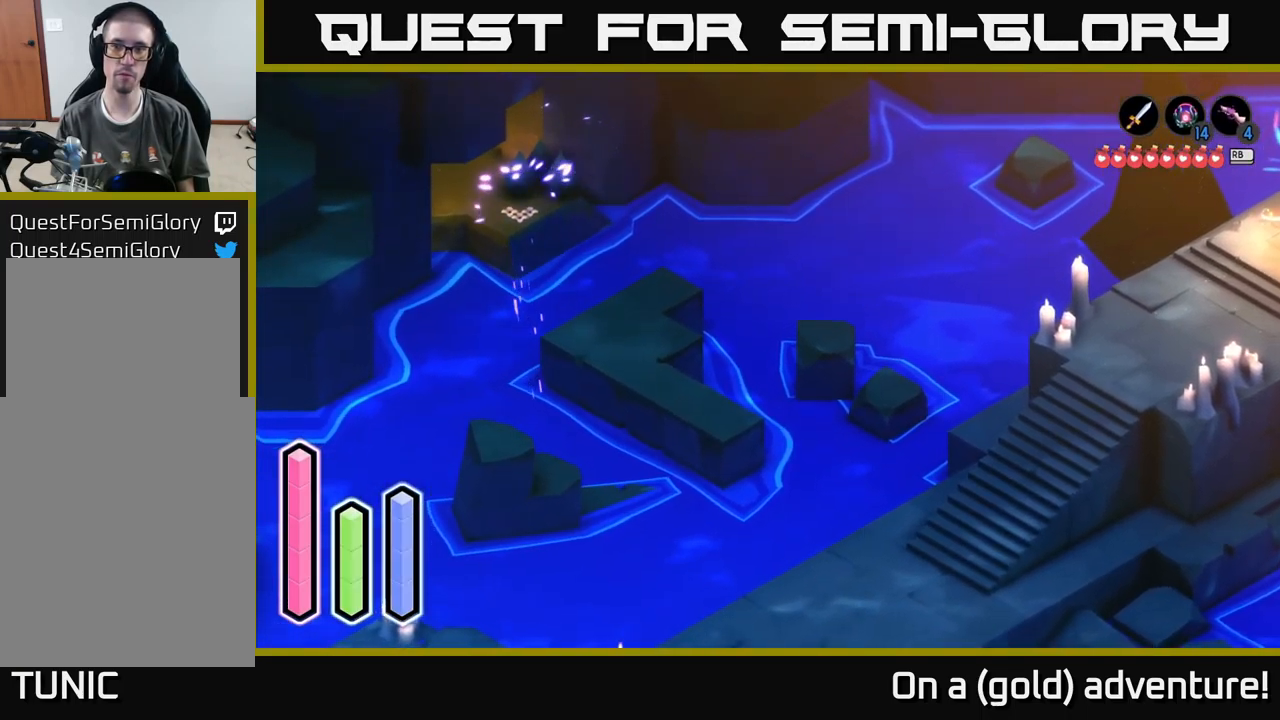
{"dt_ms": 500, "buttons": [], "left_stick": "down", "right_stick": "center", "events": [[16, "left_stick", "down-right"], [33, "A", "up"], [500, "left_stick", "down"]]}
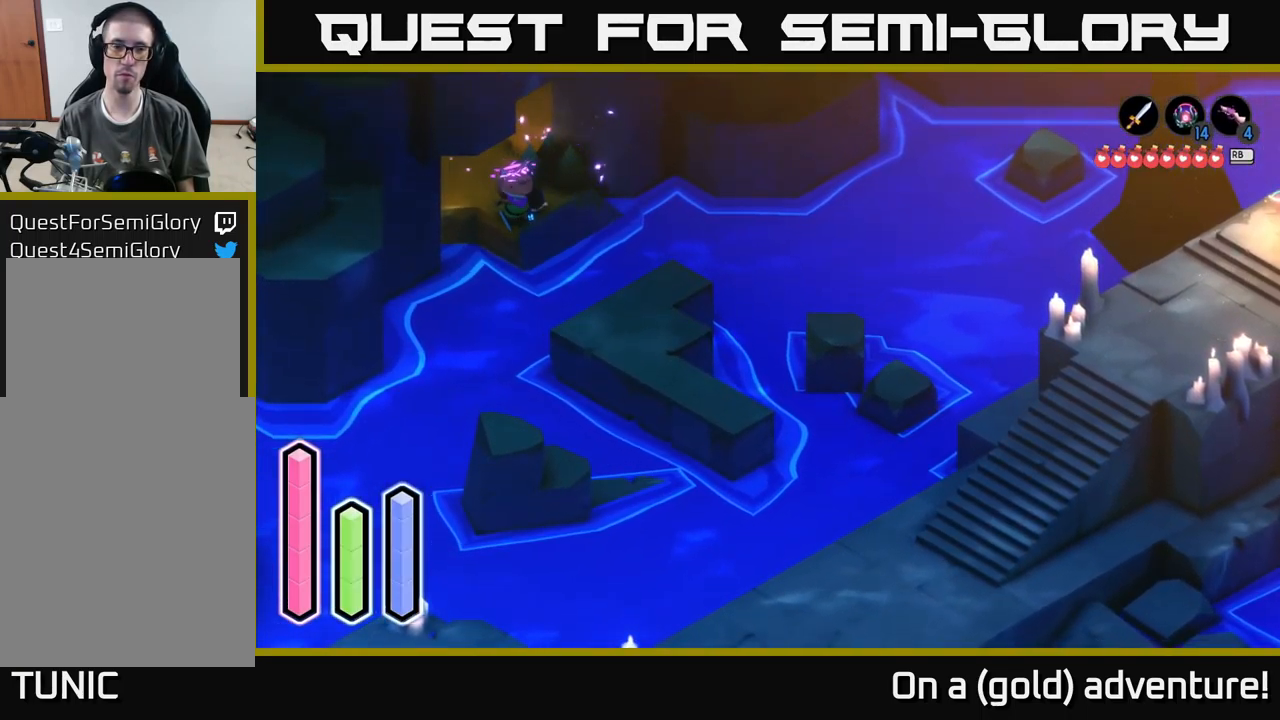
{"dt_ms": 500, "buttons": [], "left_stick": "down-right", "right_stick": "center", "events": [[183, "left_stick", "down-right"], [266, "A", "down"], [466, "A", "up"]]}
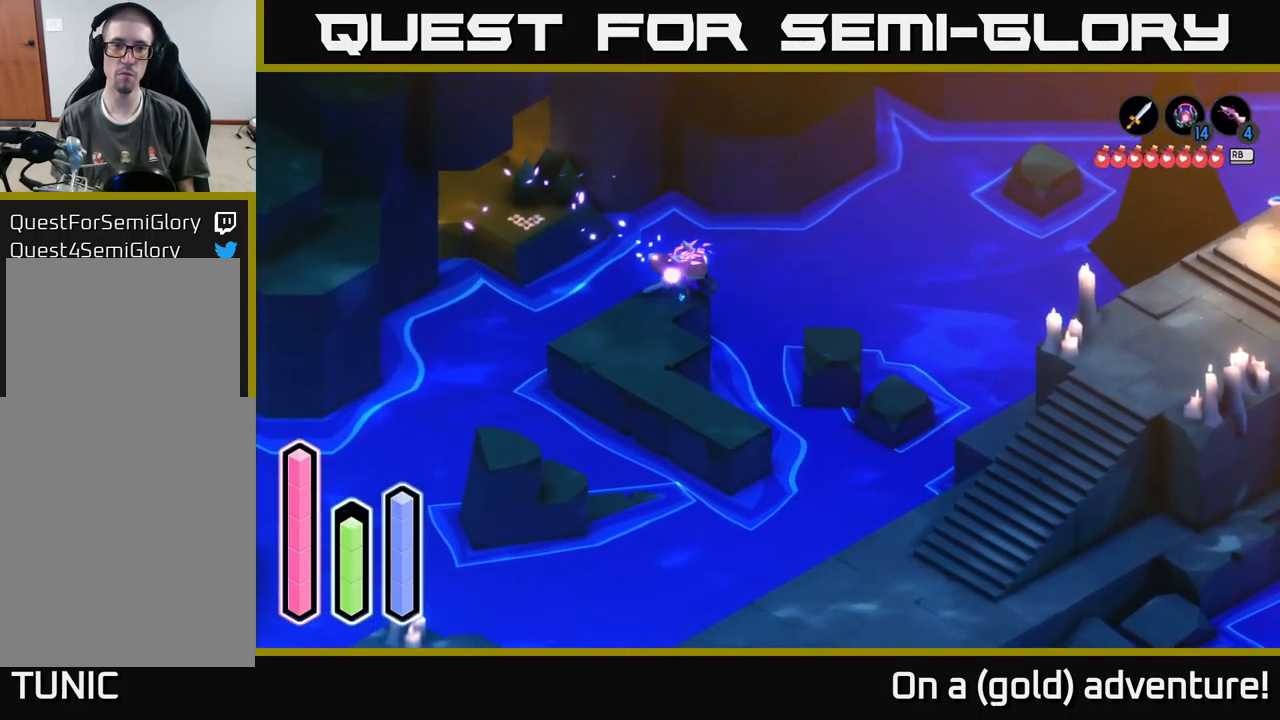
{"dt_ms": 500, "buttons": [], "left_stick": "down", "right_stick": "center", "events": [[300, "left_stick", "down"]]}